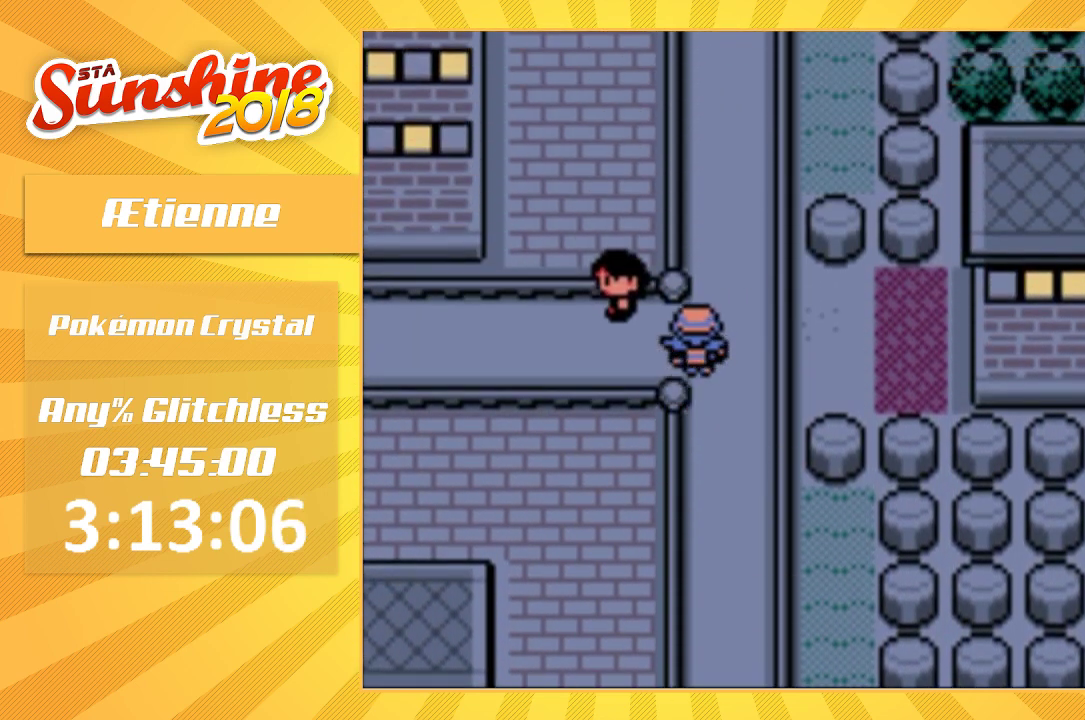
Gameplay with a controller (Nintendo layout); each line is a JSON object with the inputs held at the frame after it. "events" lists button and stick changes between this image and that frame as [ms after this image, input, new state], when the widget could be followed in between. Not read: DPAD_DOWN DPAD_UP L3 R3.
{"buttons": [], "events": []}
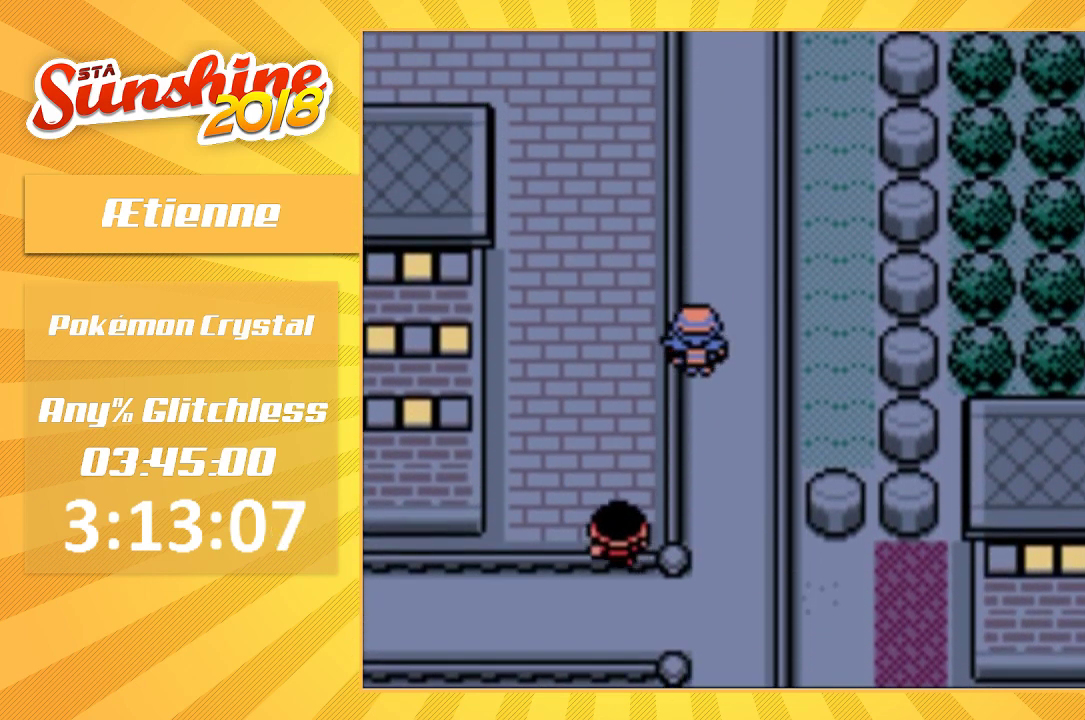
{"buttons": [], "events": []}
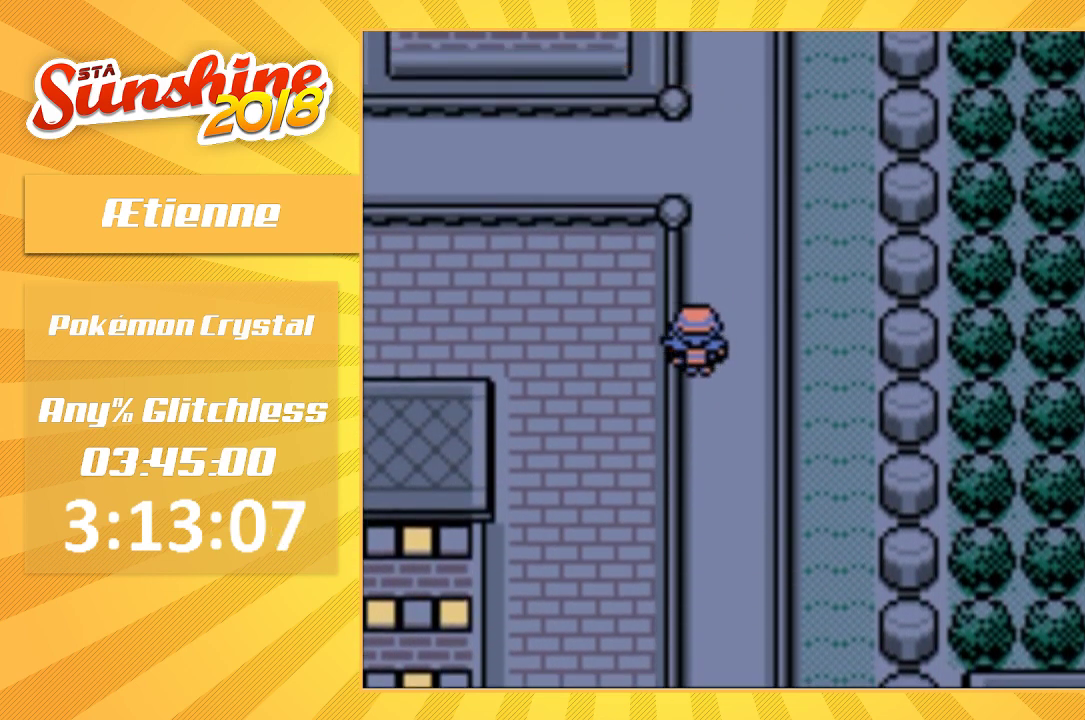
{"buttons": [], "events": []}
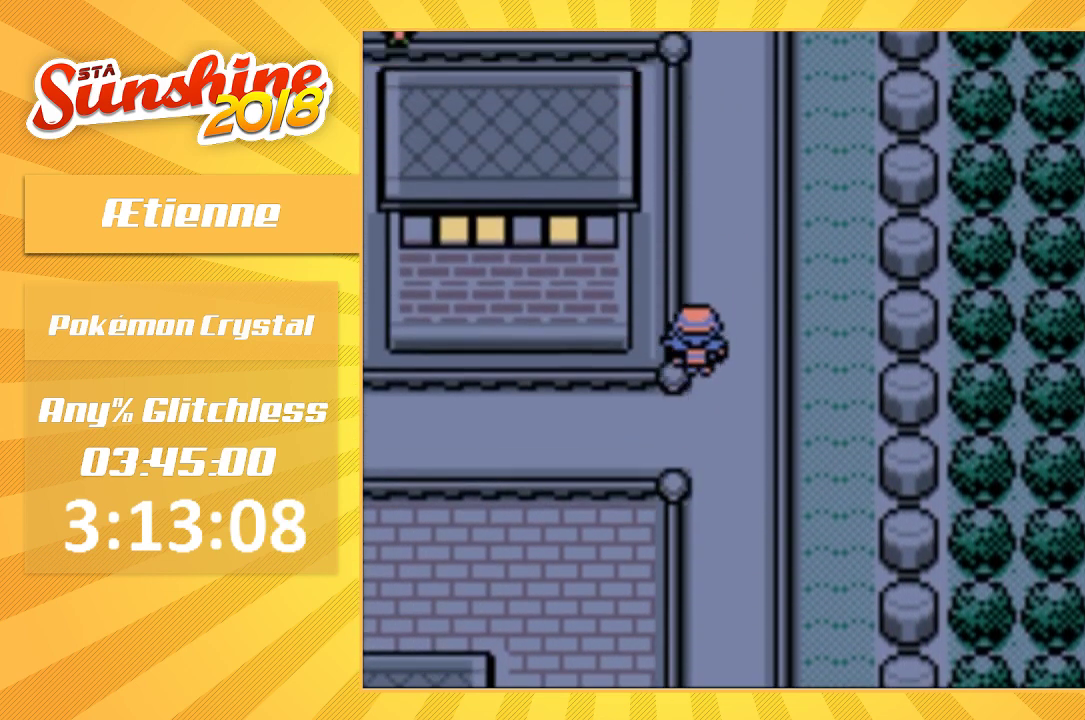
{"buttons": [], "events": []}
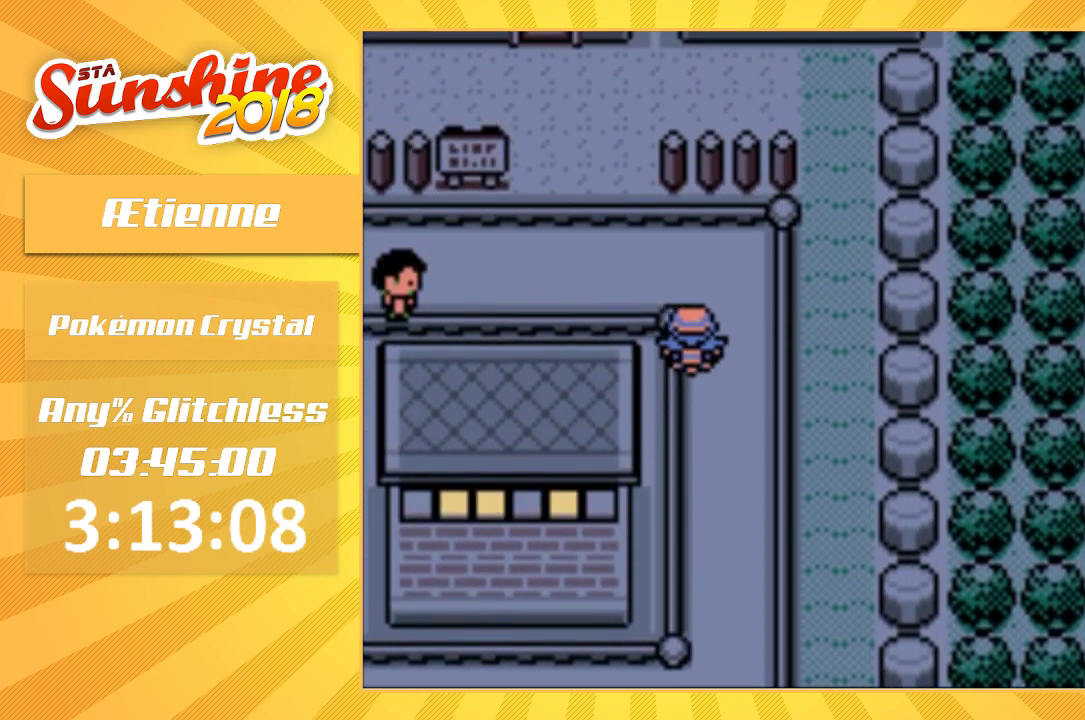
{"buttons": [], "events": [[33, "DPAD_LEFT", "down"], [367, "DPAD_LEFT", "up"]]}
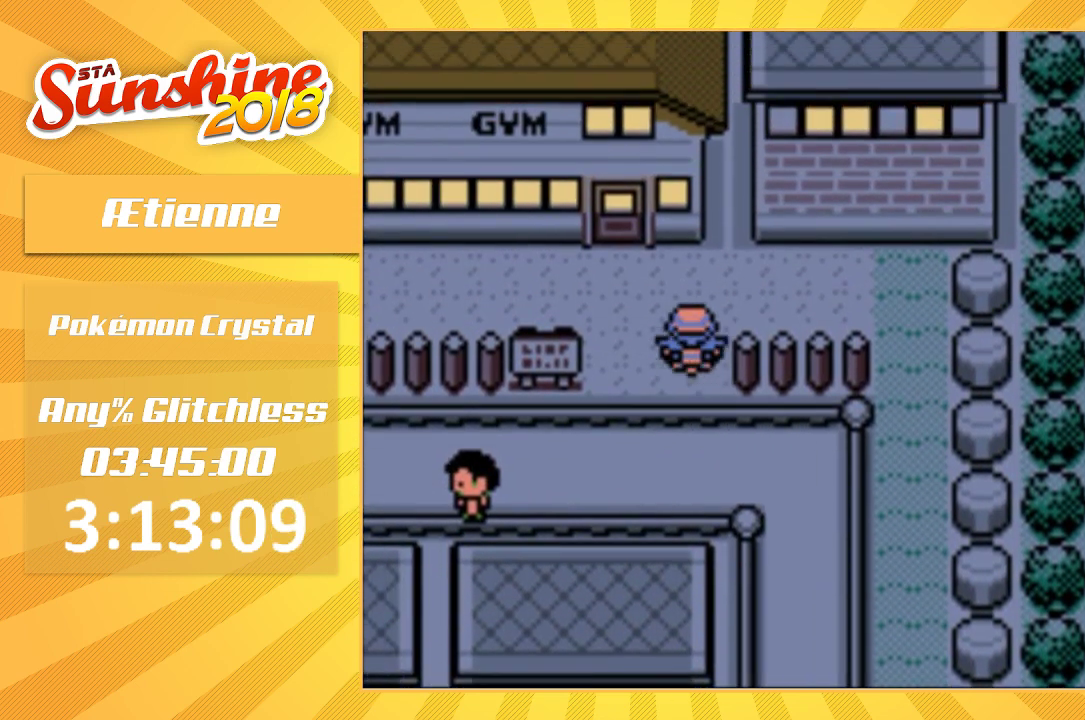
{"buttons": [], "events": [[167, "DPAD_LEFT", "down"], [433, "DPAD_LEFT", "up"]]}
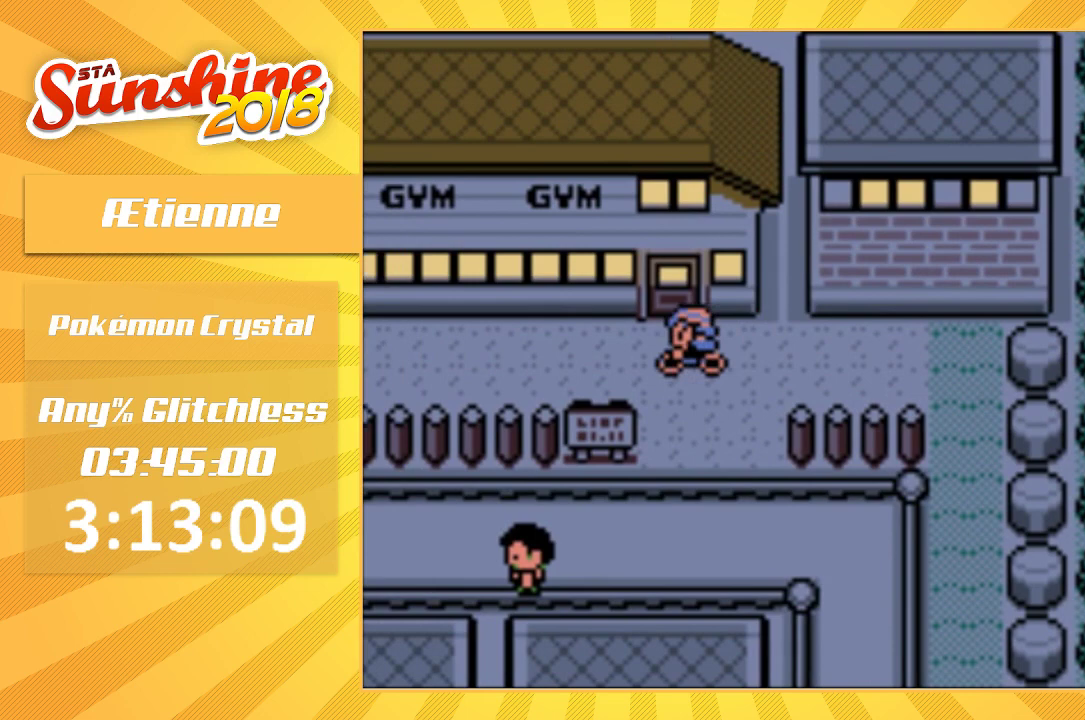
{"buttons": [], "events": []}
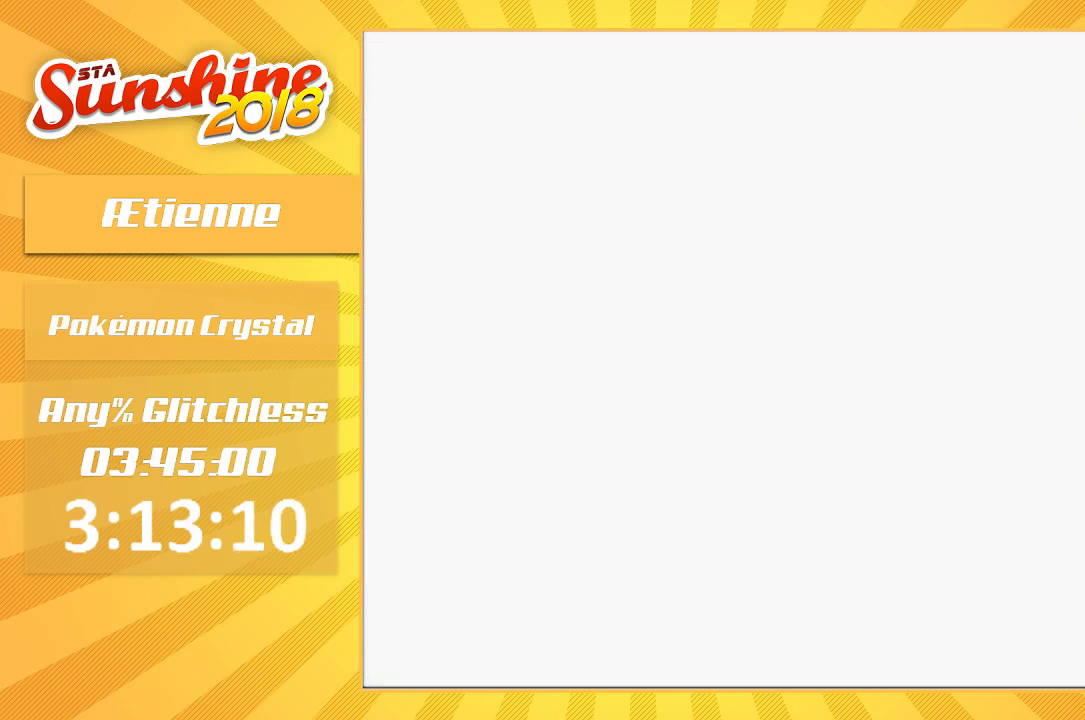
{"buttons": ["DPAD_RIGHT"], "events": [[33, "DPAD_RIGHT", "down"]]}
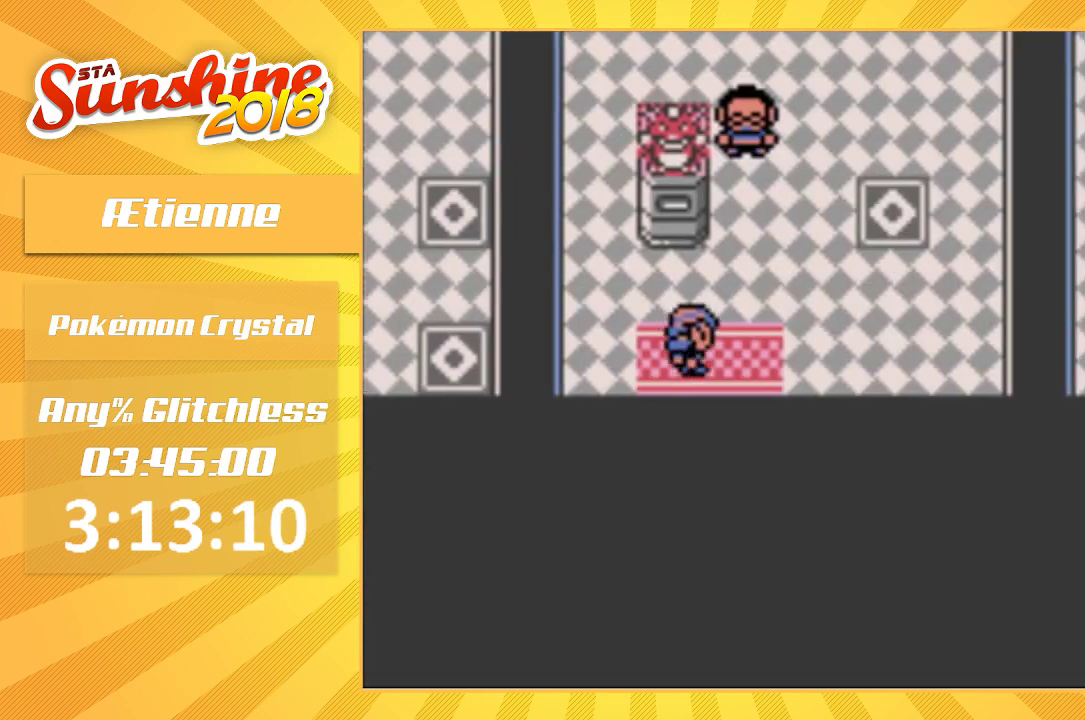
{"buttons": ["DPAD_RIGHT"], "events": []}
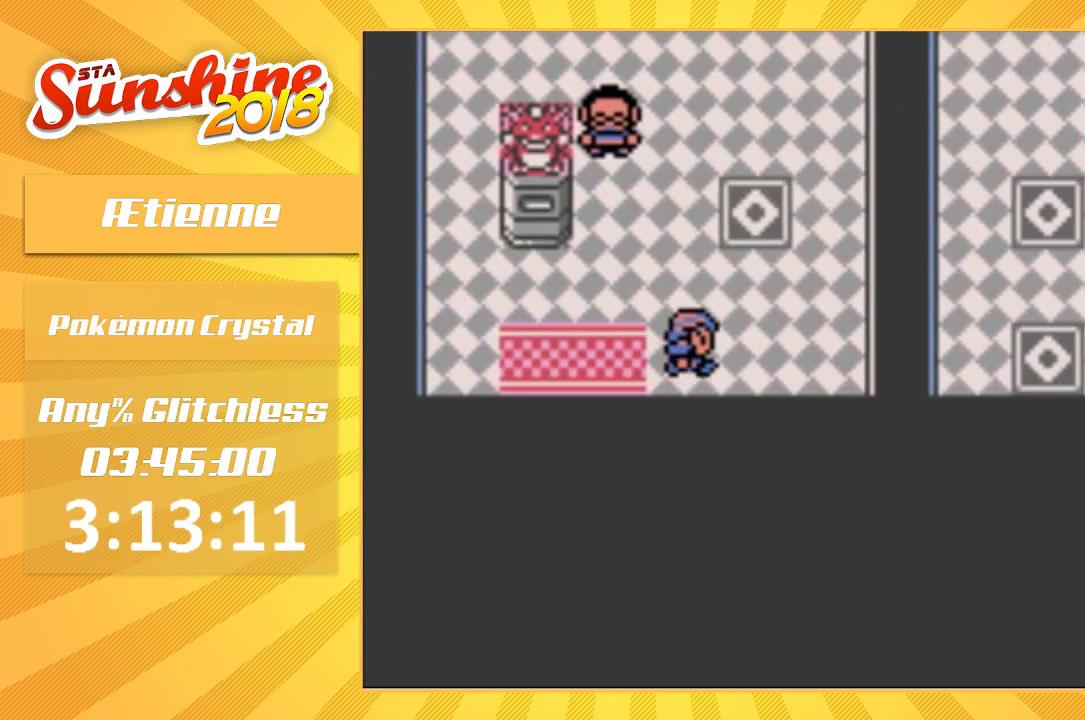
{"buttons": [], "events": [[133, "DPAD_RIGHT", "up"]]}
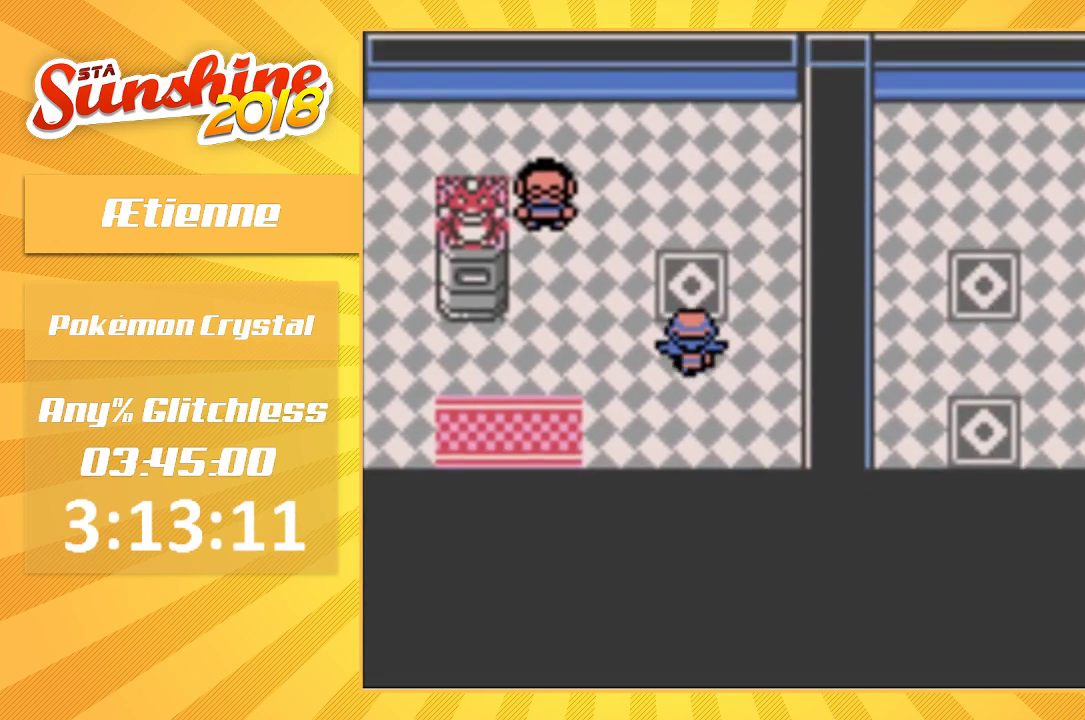
{"buttons": [], "events": []}
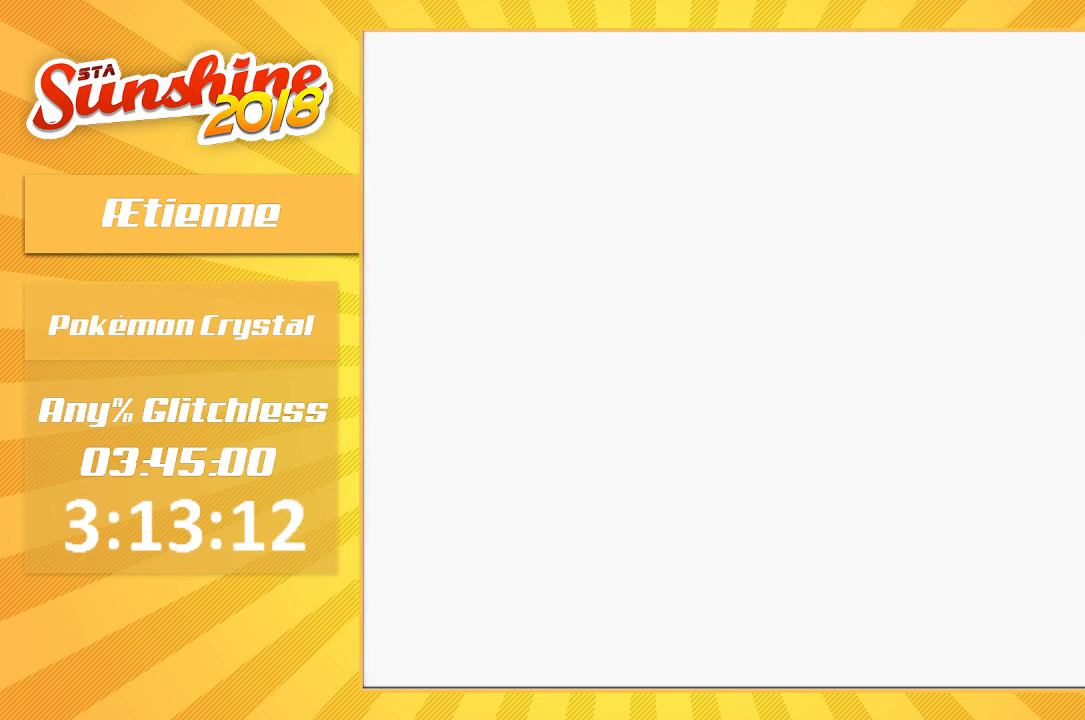
{"buttons": [], "events": []}
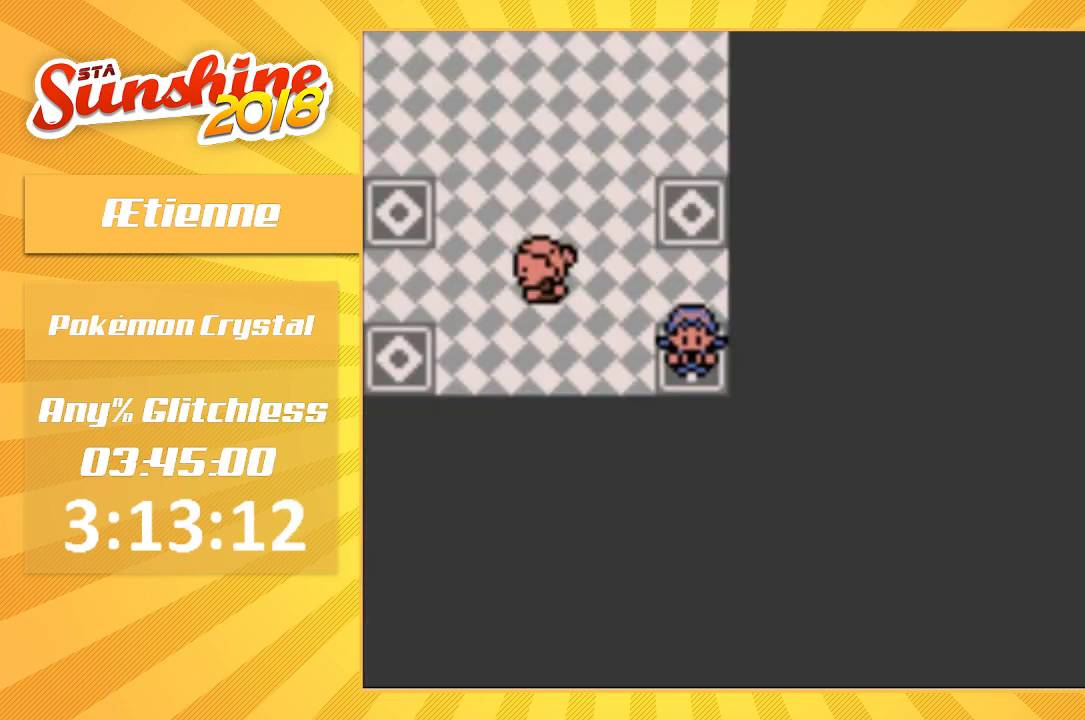
{"buttons": [], "events": []}
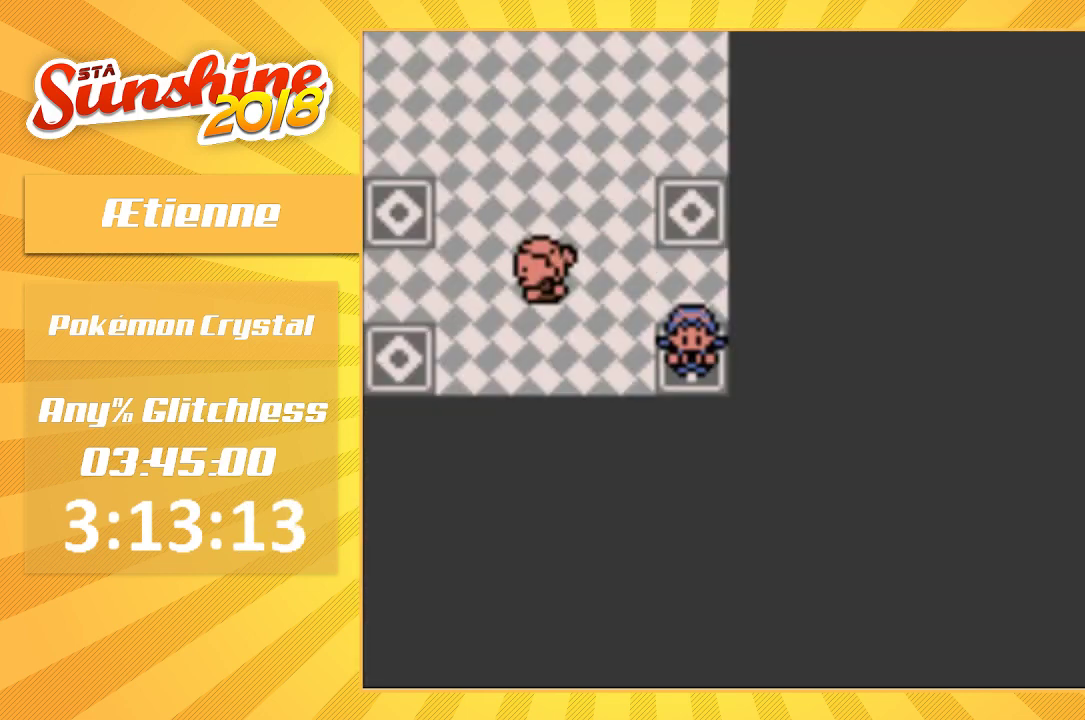
{"buttons": [], "events": []}
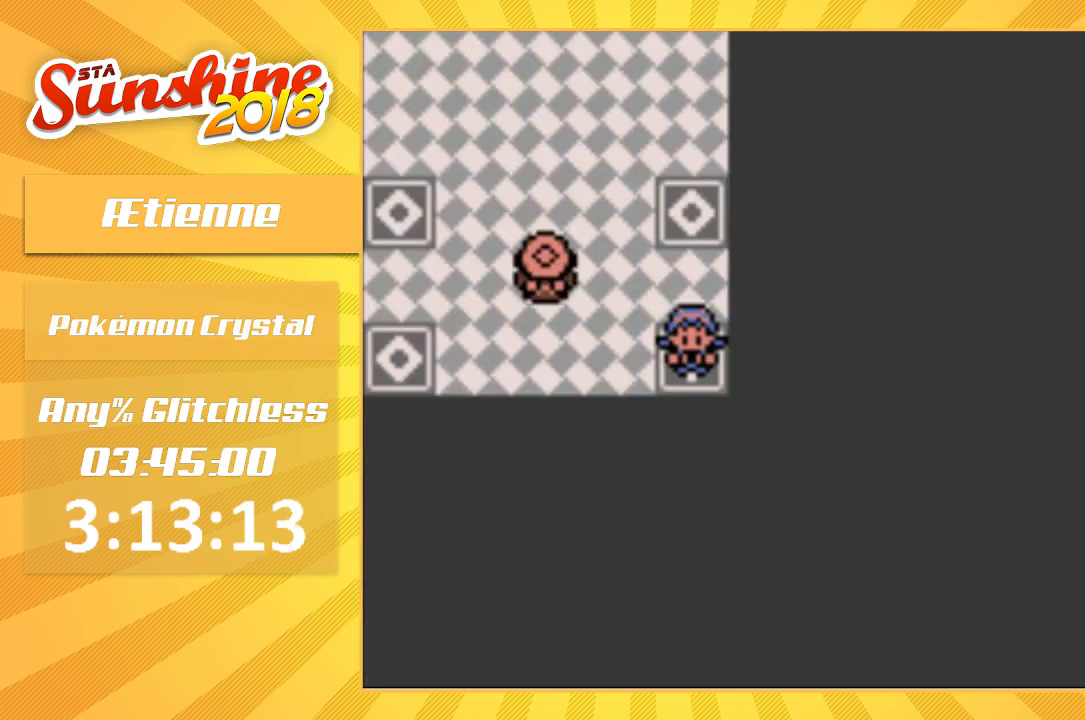
{"buttons": [], "events": []}
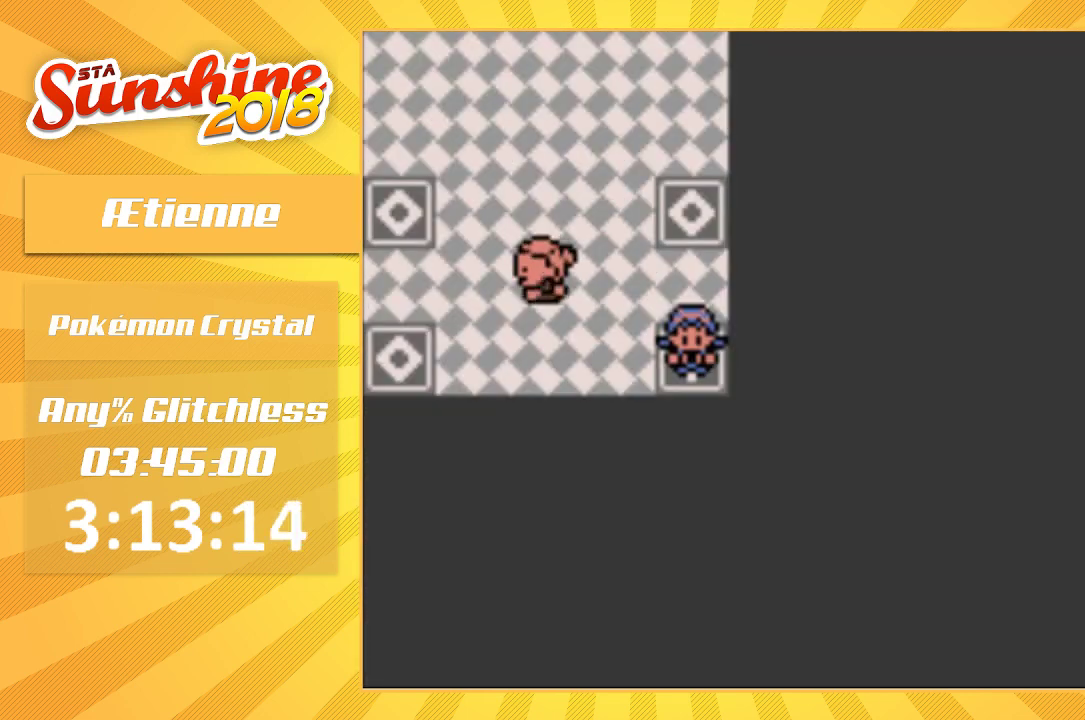
{"buttons": [], "events": []}
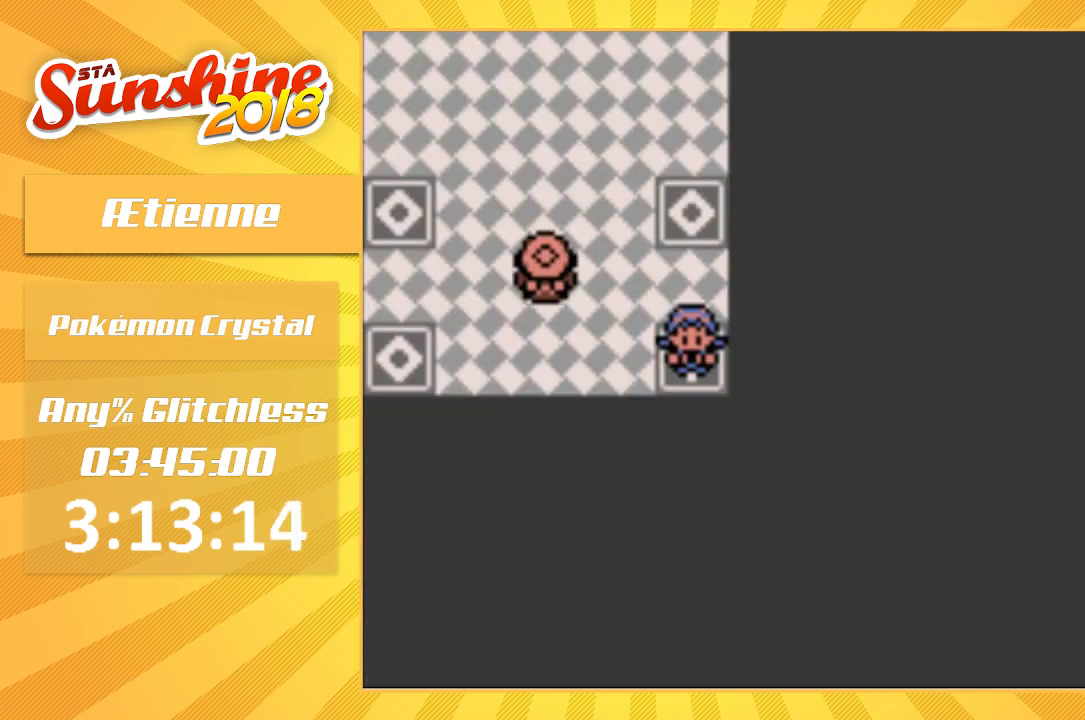
{"buttons": [], "events": []}
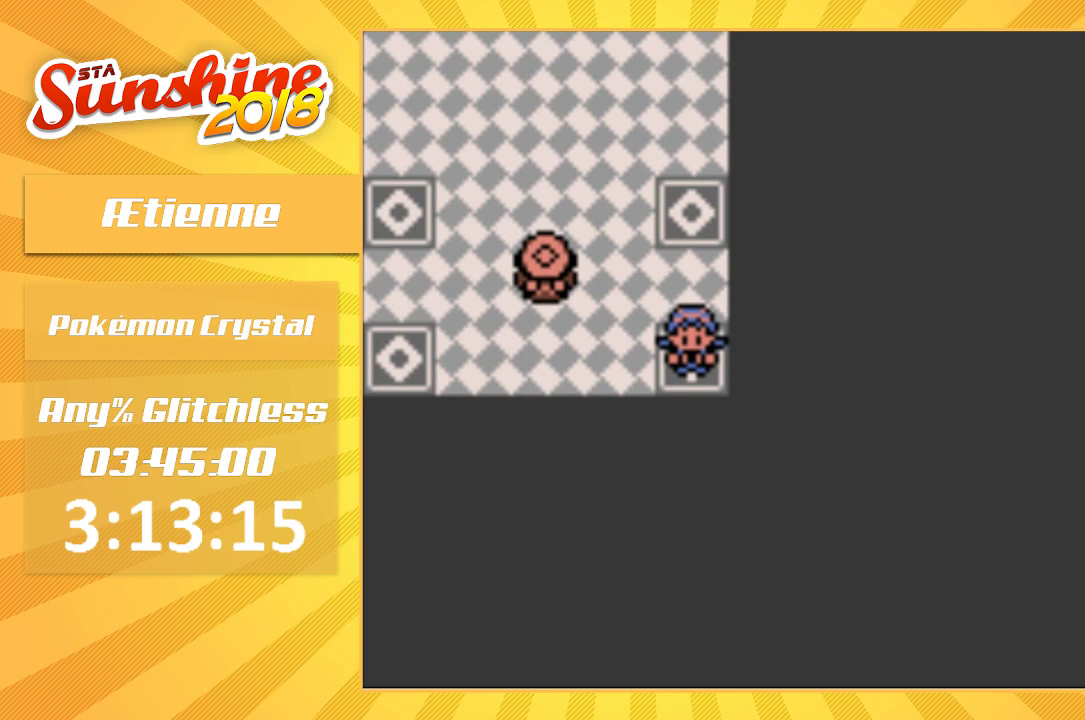
{"buttons": [], "events": []}
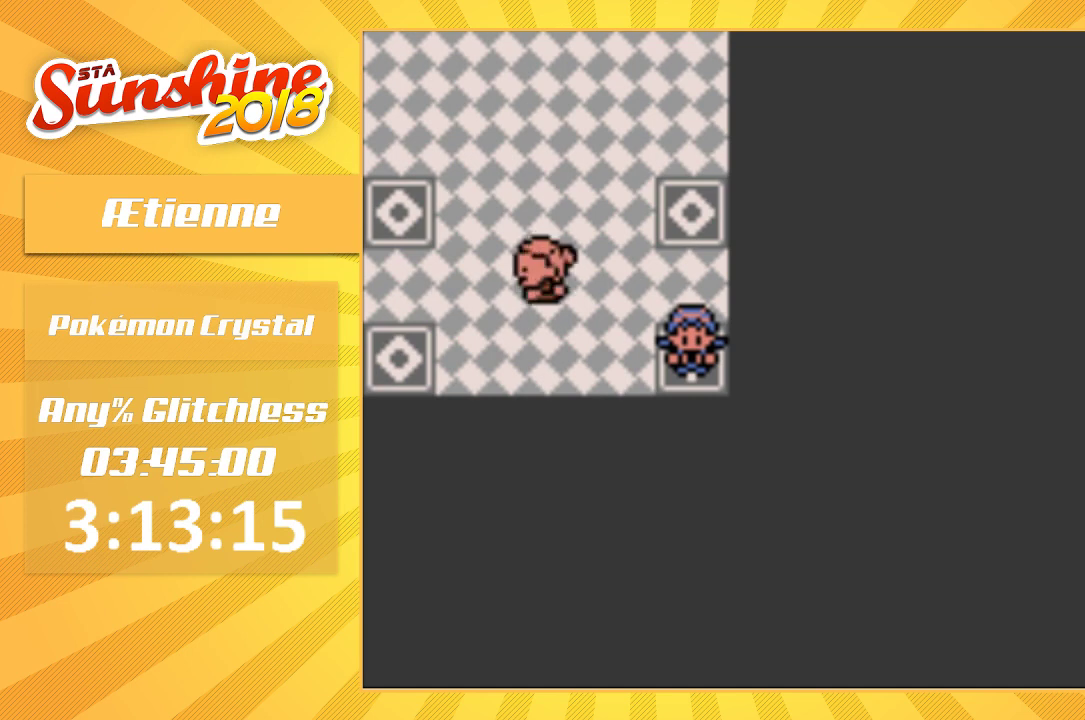
{"buttons": [], "events": [[267, "START", "down"], [400, "START", "up"]]}
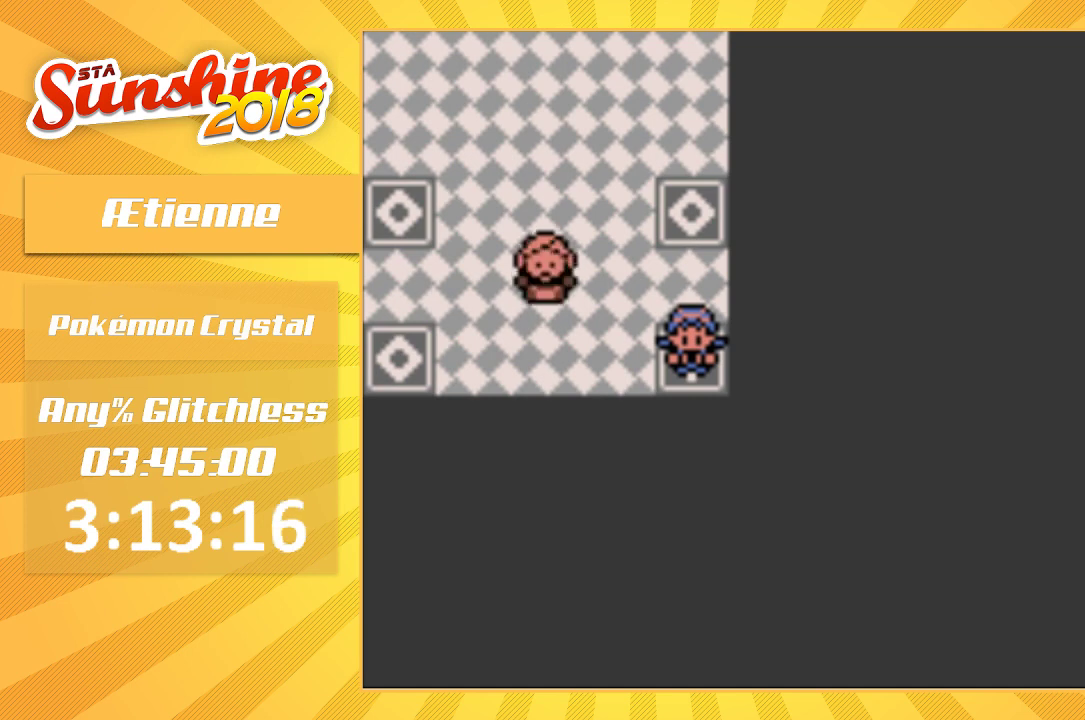
{"buttons": [], "events": [[167, "START", "down"], [267, "START", "up"], [367, "START", "down"], [467, "START", "up"]]}
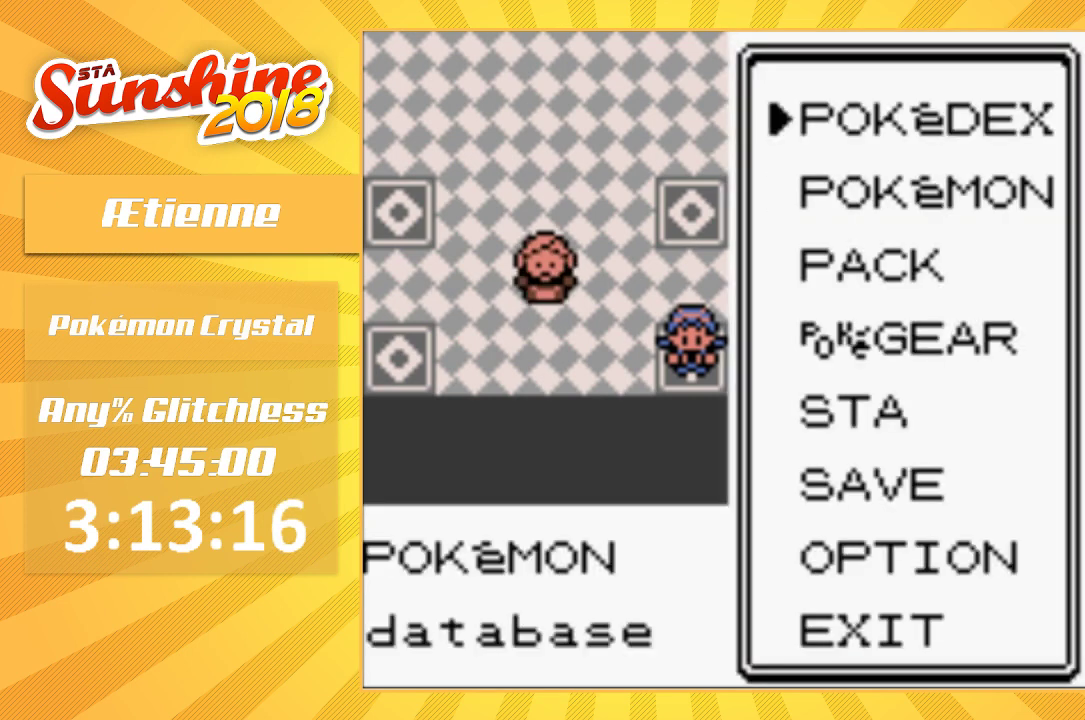
{"buttons": [], "events": [[67, "START", "down"], [133, "START", "up"], [200, "START", "down"], [333, "START", "up"]]}
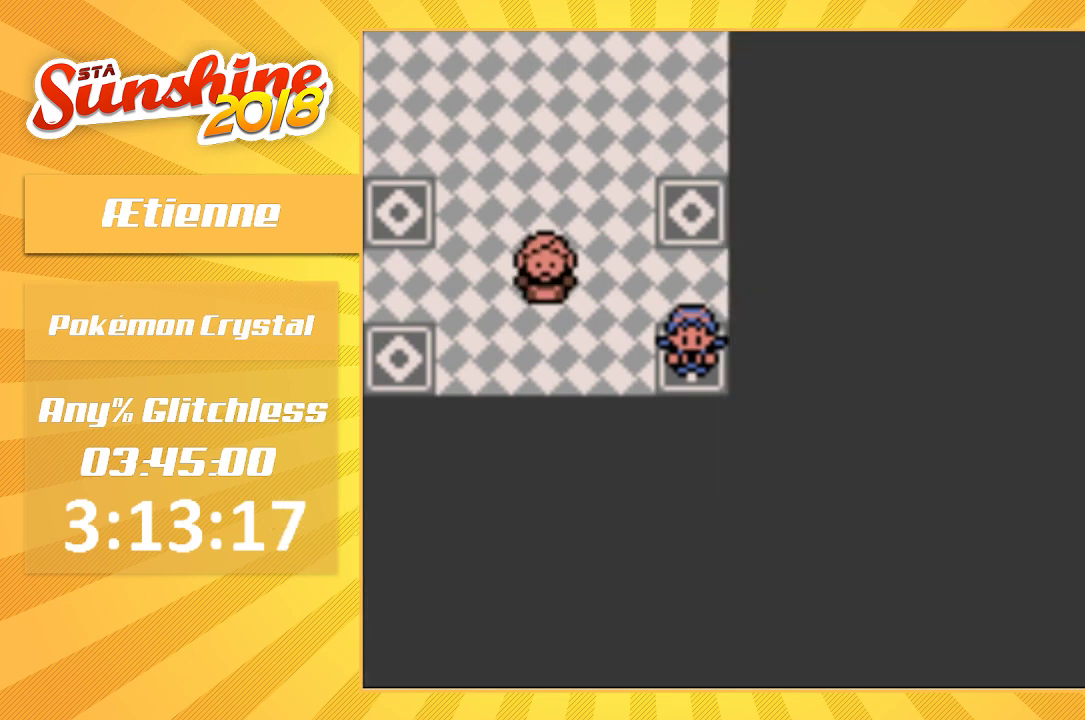
{"buttons": [], "events": []}
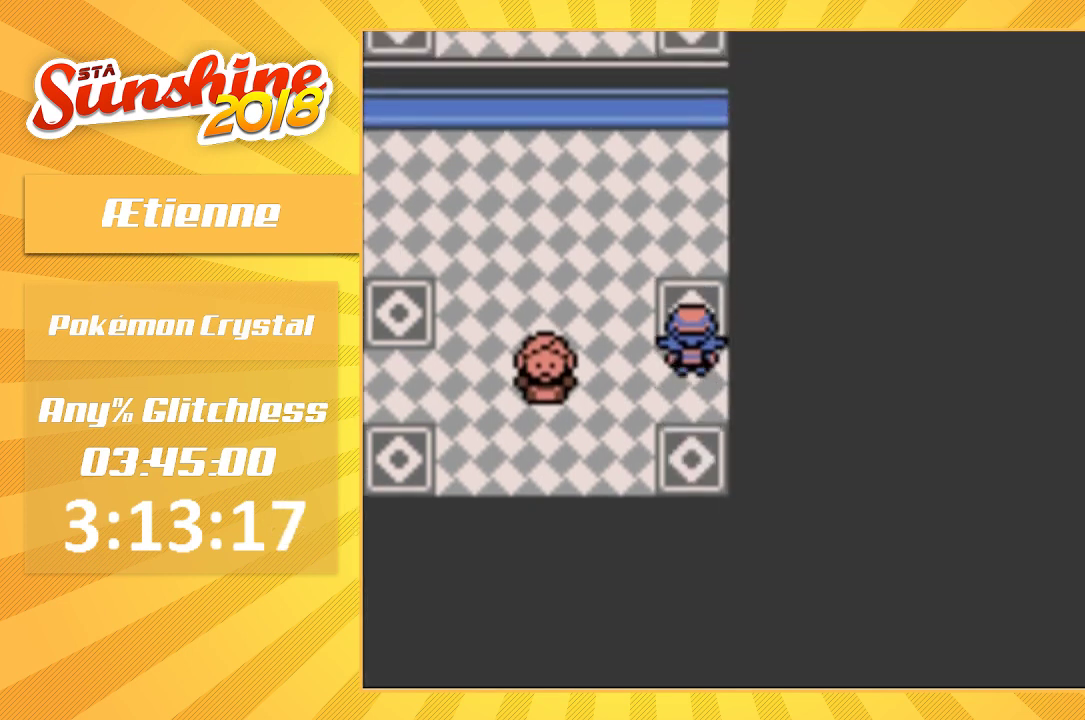
{"buttons": [], "events": []}
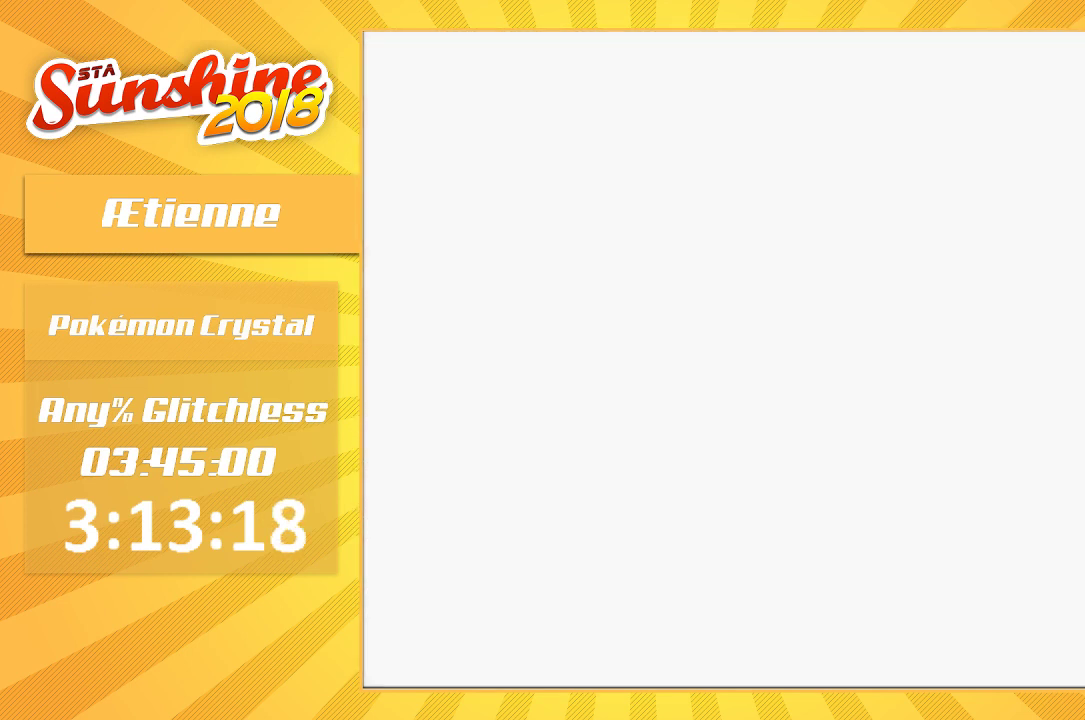
{"buttons": [], "events": []}
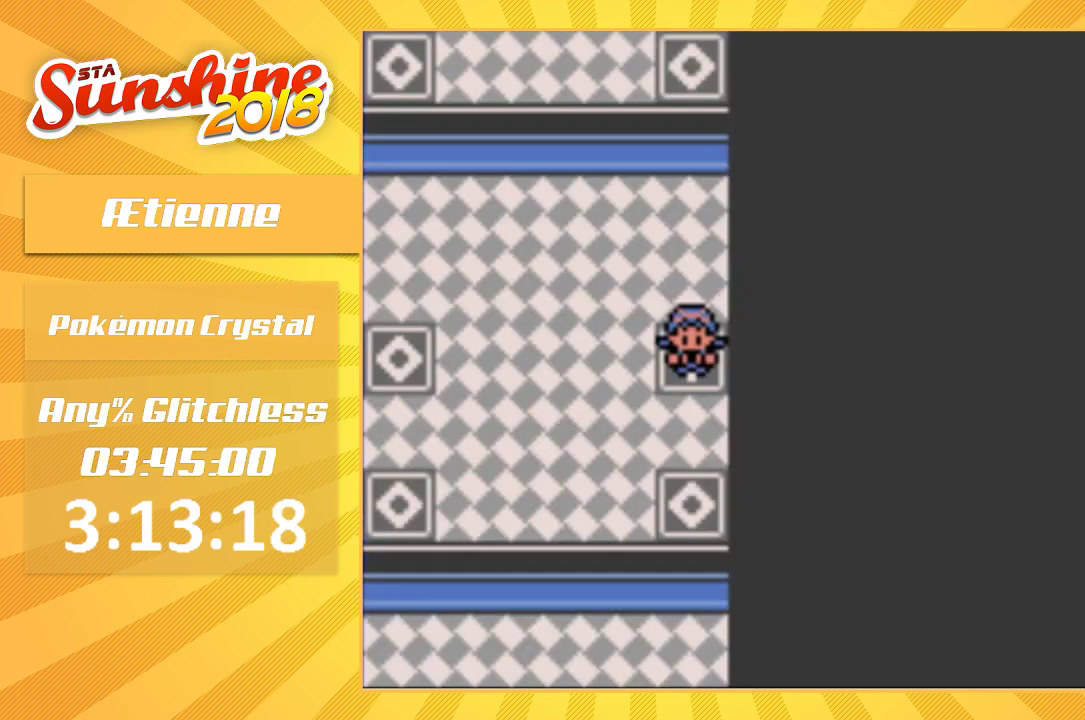
{"buttons": ["DPAD_LEFT"], "events": [[167, "DPAD_LEFT", "down"]]}
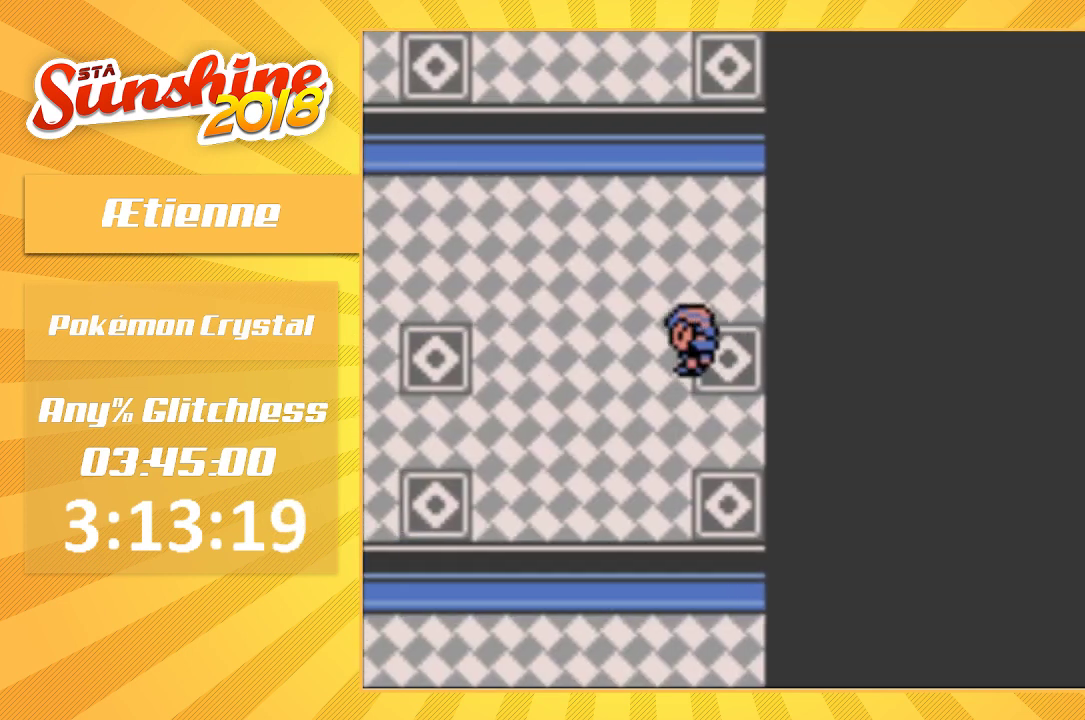
{"buttons": [], "events": [[167, "DPAD_LEFT", "up"]]}
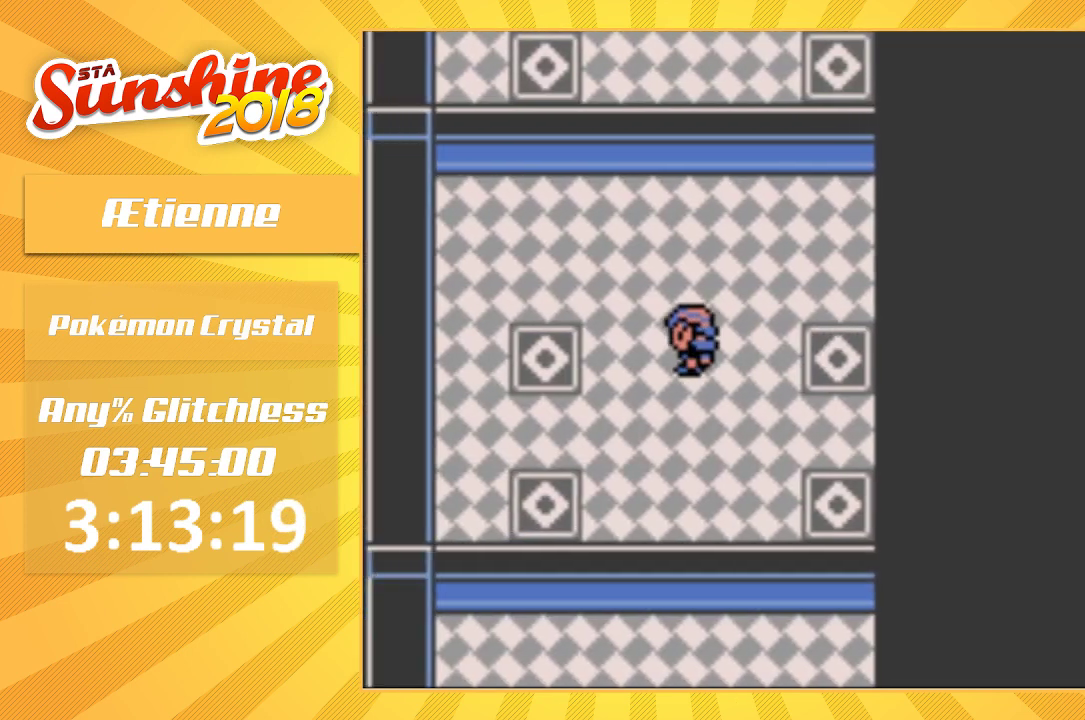
{"buttons": [], "events": []}
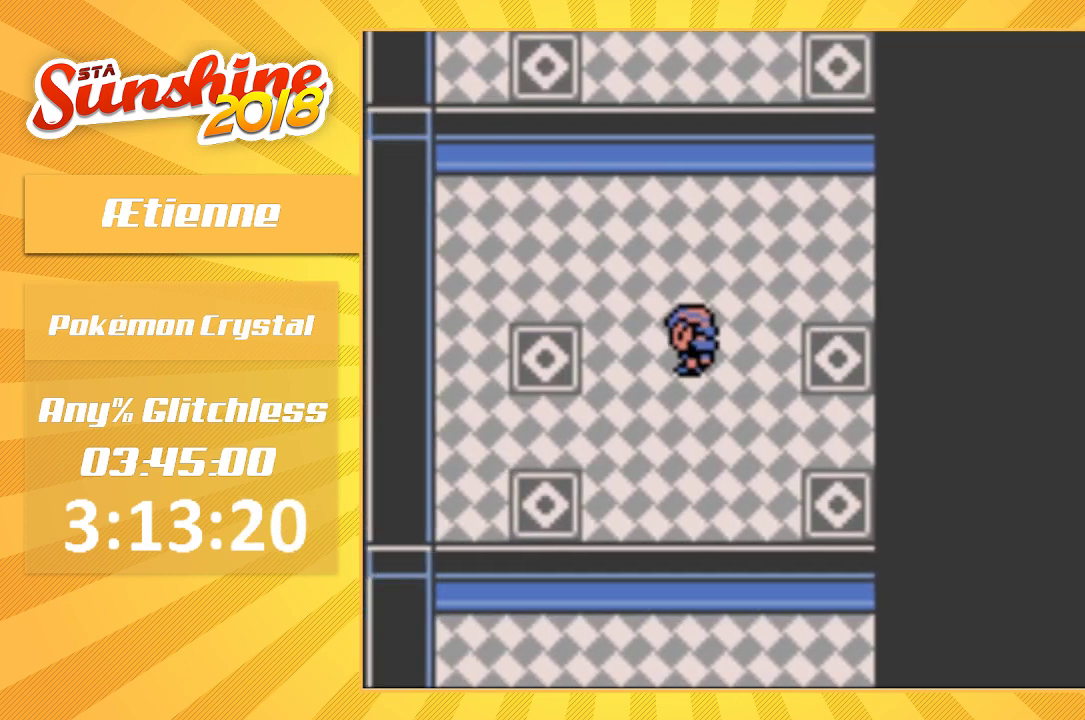
{"buttons": [], "events": []}
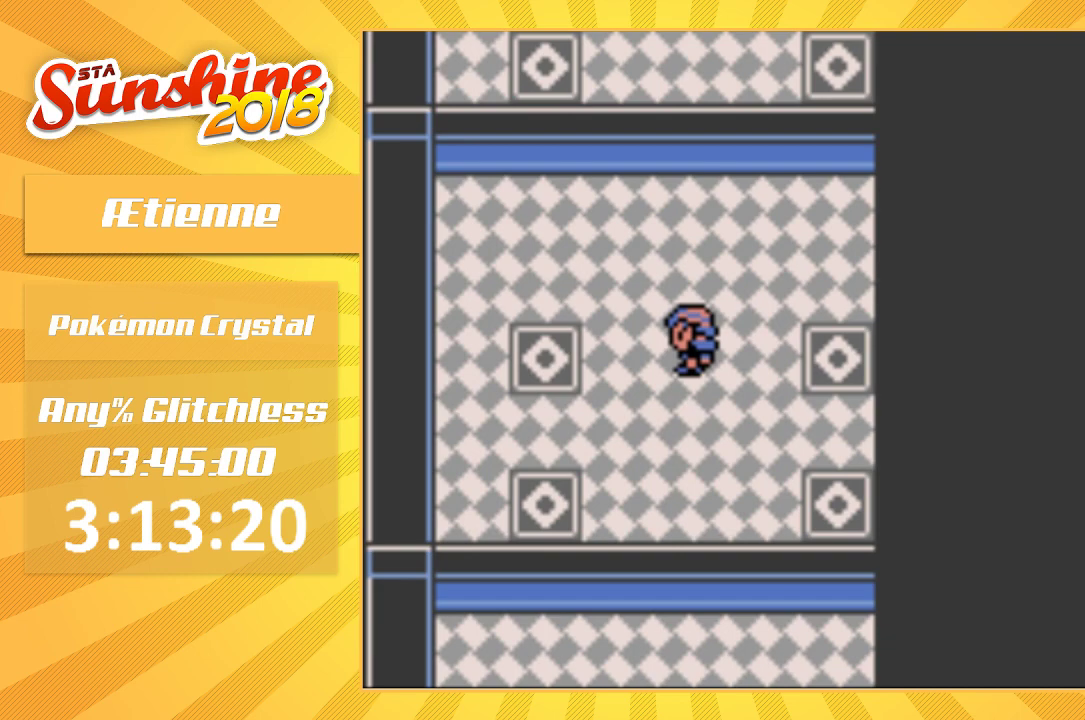
{"buttons": [], "events": []}